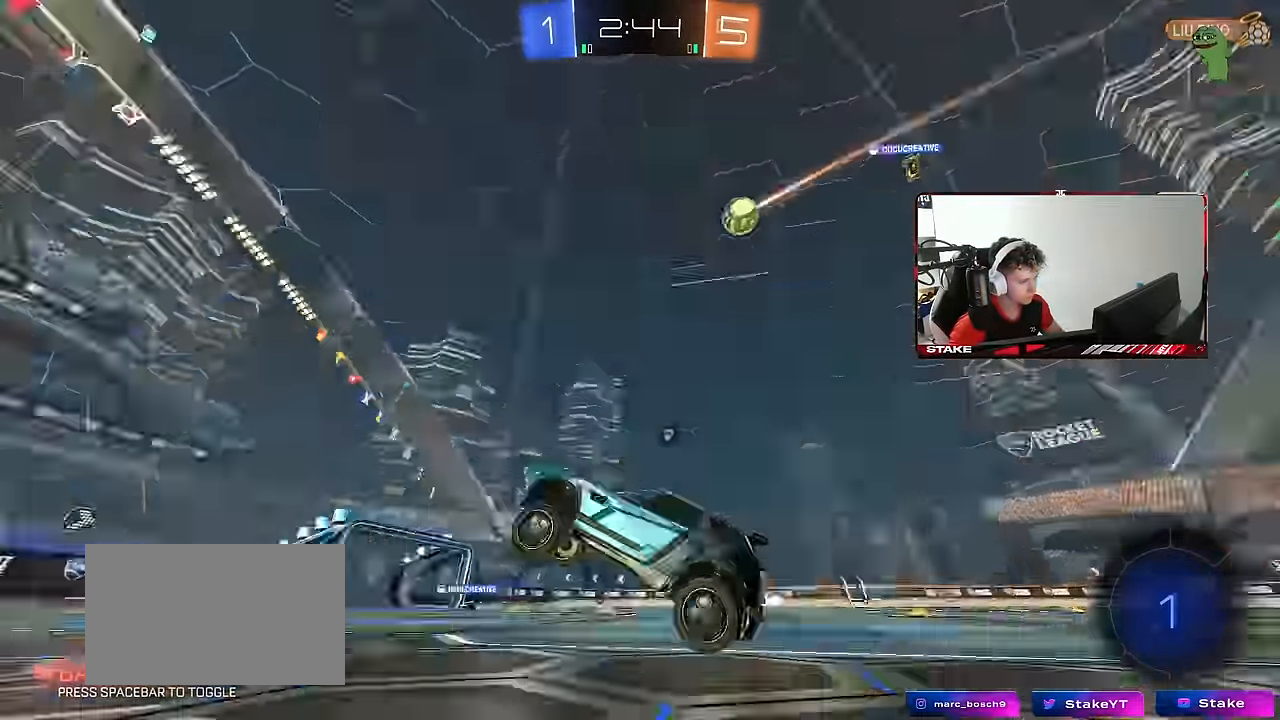
Gameplay with keyboard and mouse; each line is a JSON object with the keys and mouse buttons held at the frame after it. "events" lists presses ("down") and releases ("up") of "1", "2", "3", "4", "5", "a", "alt", "c", "caps_lock", "ctrl", "d", "e", "f", "g", "q", "r", "s", "shift", "space", "t", "tab", "v", "w", "x", "z", "mouse_left", "mouse_wheel" and "mouse_right" between this image and that frame as [ms after this image, input, new state], when the widget could be followed in between. "mouse_left", "mouse_wheel", "mouse_right" = the "left", "wheel", "right" buttons of the "mouse" list. No other keys are recorded. "wheel" means that the mouse wheel is clicked or scrolled. "mouse_move" is the direction in which the mouse moves at that frame (one of eight, or "still"), when it could be read.
{"keys": ["d", "space", "w"], "mouse": [], "mouse_move": "still", "events": [[167, "space", "up"], [167, "w", "down"], [217, "d", "down"], [300, "d", "up"], [400, "space", "down"], [450, "d", "down"]]}
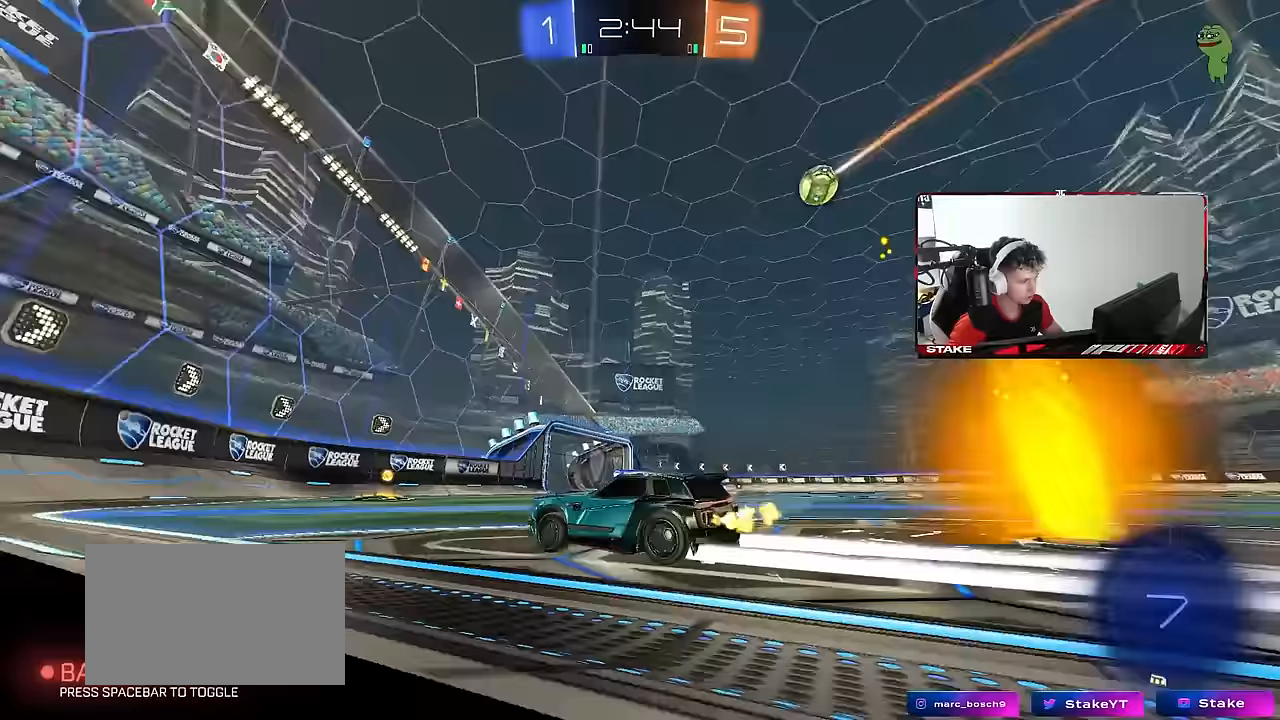
{"keys": ["a", "w"], "mouse": [], "mouse_move": "still", "events": [[83, "space", "up"], [183, "d", "up"], [267, "d", "down"], [417, "d", "up"], [467, "a", "down"]]}
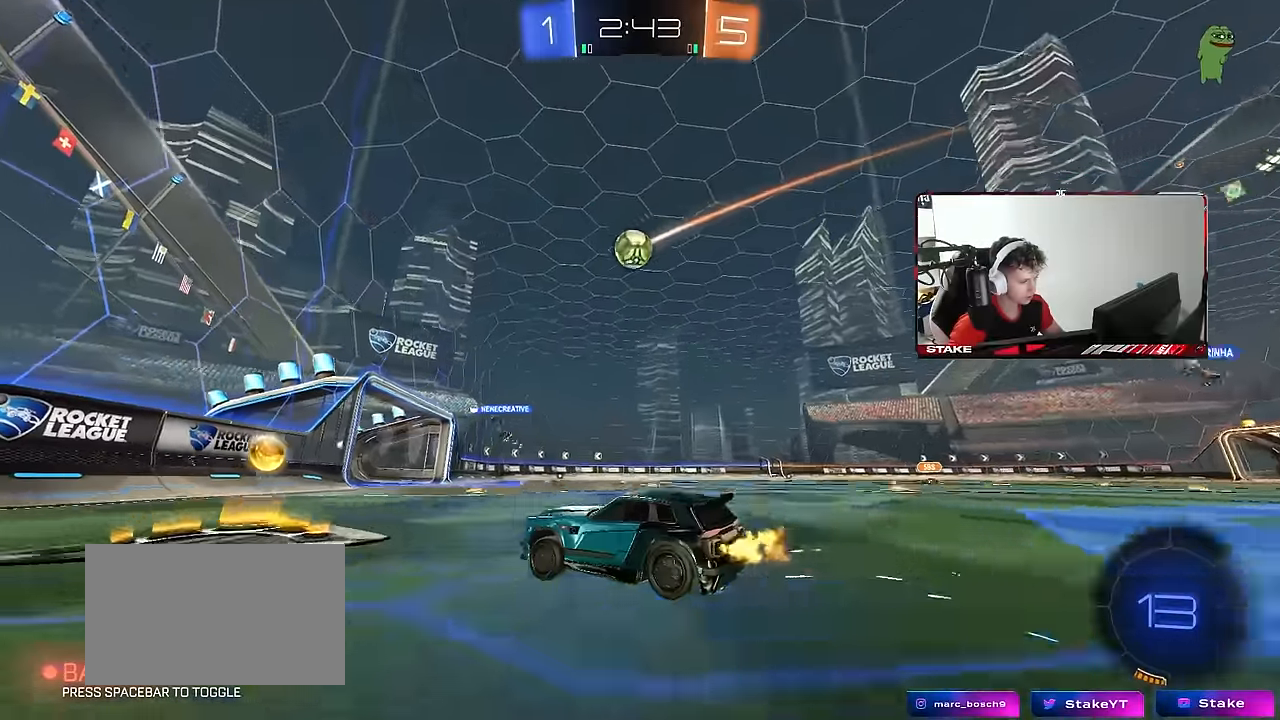
{"keys": ["d", "w"], "mouse": [], "mouse_move": "still", "events": [[200, "a", "up"], [283, "d", "down"], [333, "d", "up"], [483, "d", "down"]]}
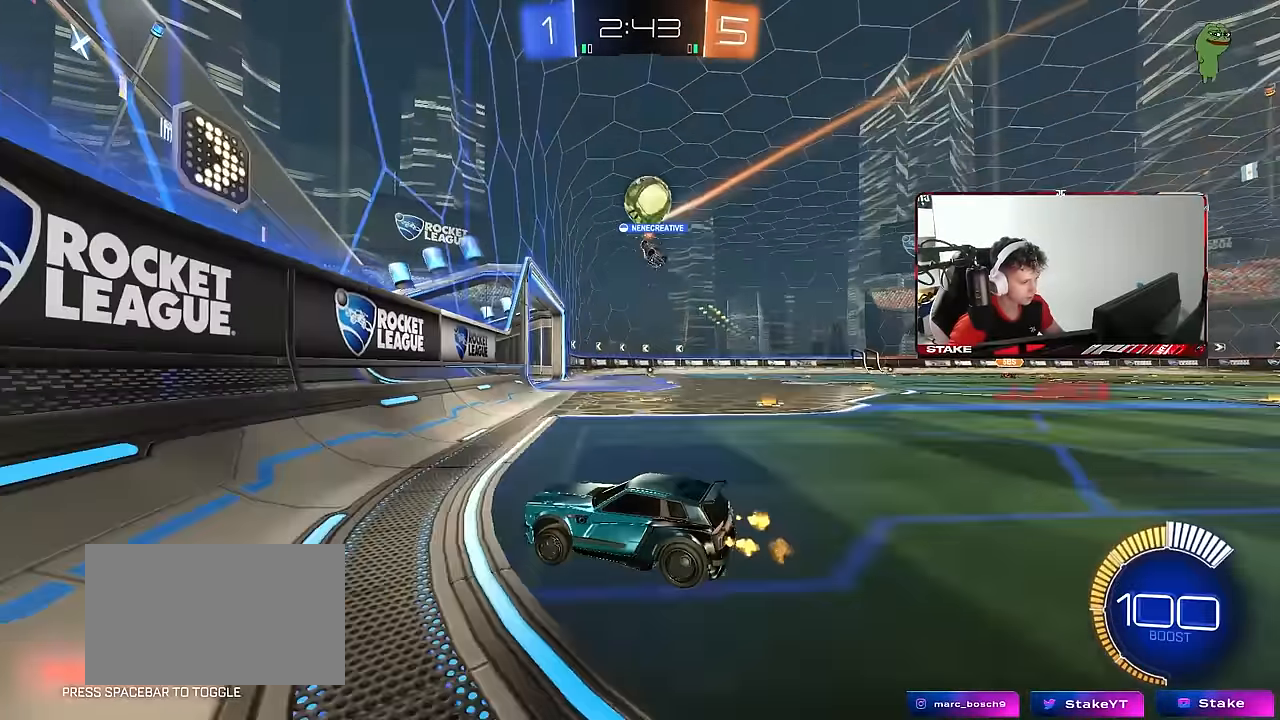
{"keys": ["d", "w"], "mouse": ["left"], "mouse_move": "still", "events": [[67, "d", "up"], [117, "a", "down"], [167, "a", "up"], [500, "d", "down"], [500, "mouse_left", "down"]]}
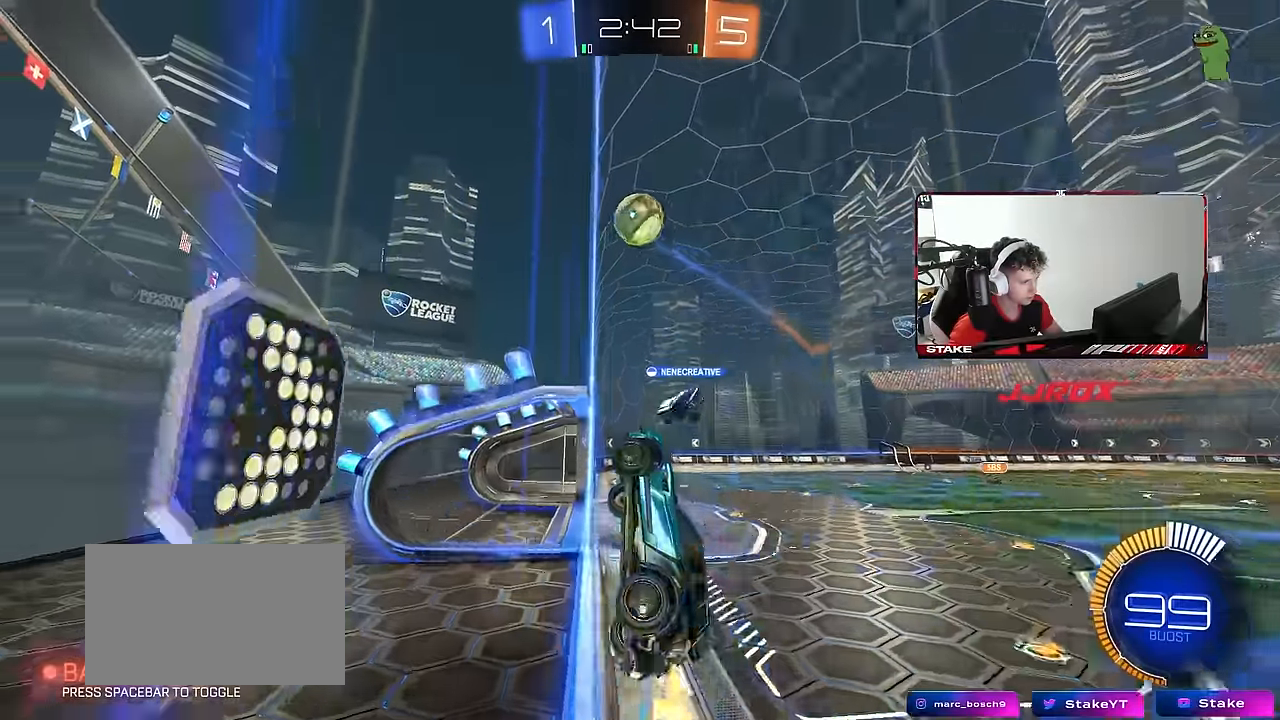
{"keys": ["a", "shift", "w"], "mouse": ["left"], "mouse_move": "still", "events": [[83, "mouse_left", "up"], [83, "mouse_right", "down"], [133, "d", "up"], [133, "w", "up"], [183, "a", "down"], [183, "s", "down"], [183, "shift", "down"], [317, "mouse_left", "down"], [367, "mouse_right", "up"], [367, "s", "up"], [467, "w", "down"]]}
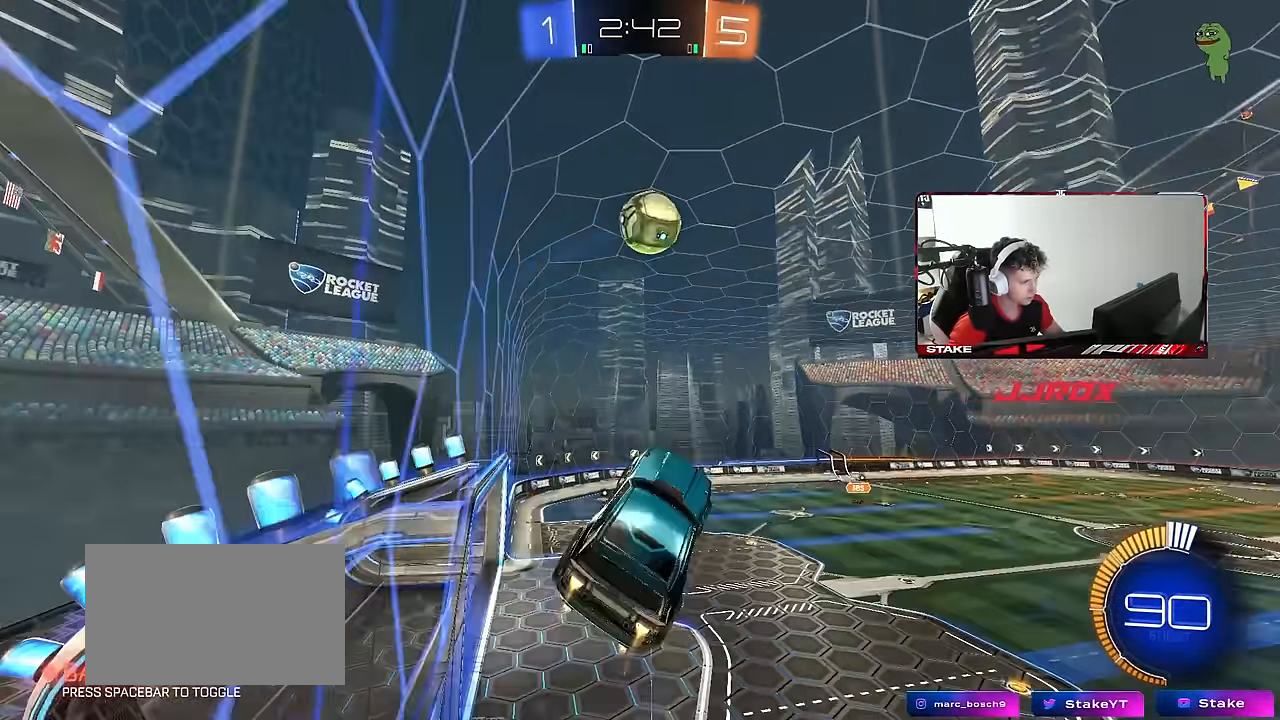
{"keys": ["a", "shift"], "mouse": ["left"], "mouse_move": "still", "events": [[233, "mouse_left", "up"], [333, "mouse_left", "down"], [333, "w", "up"]]}
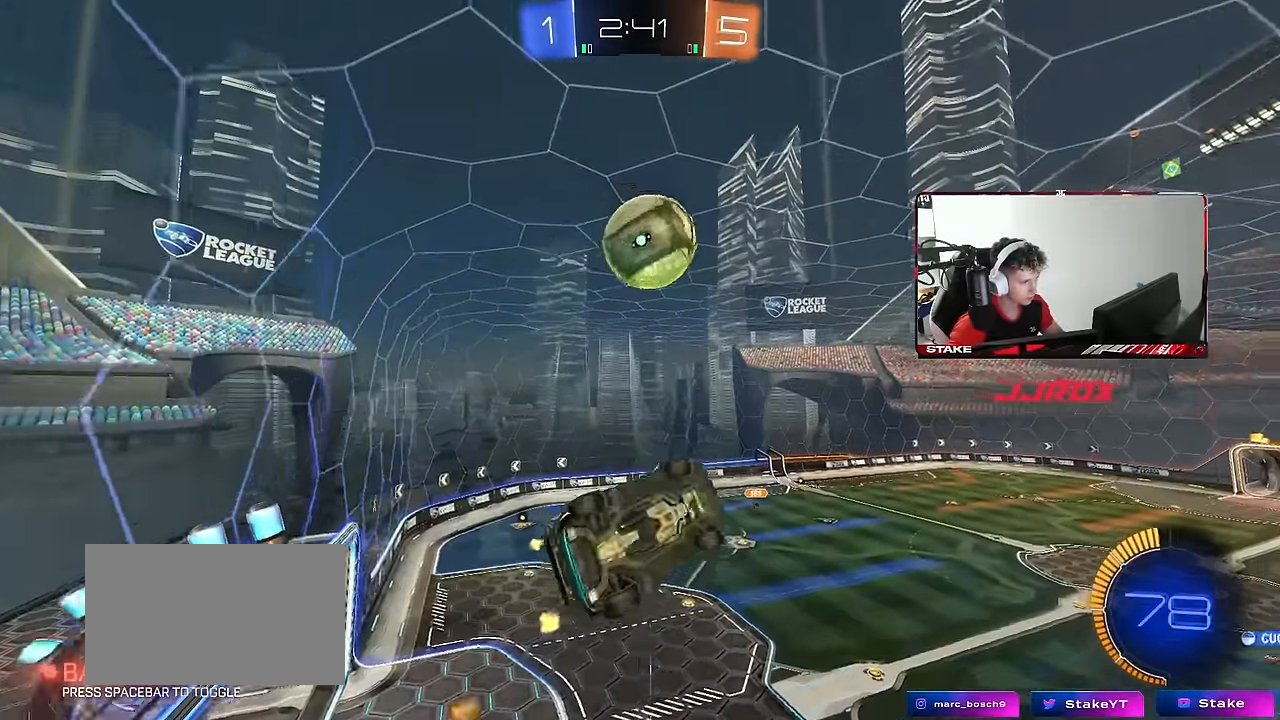
{"keys": ["a", "shift"], "mouse": ["left"], "mouse_move": "still", "events": [[17, "mouse_left", "up"], [67, "w", "down"], [117, "shift", "up"], [217, "a", "up"], [250, "w", "up"], [283, "w", "down"], [350, "a", "down"], [350, "shift", "down"], [400, "mouse_left", "down"], [400, "w", "up"], [433, "w", "down"], [483, "w", "up"]]}
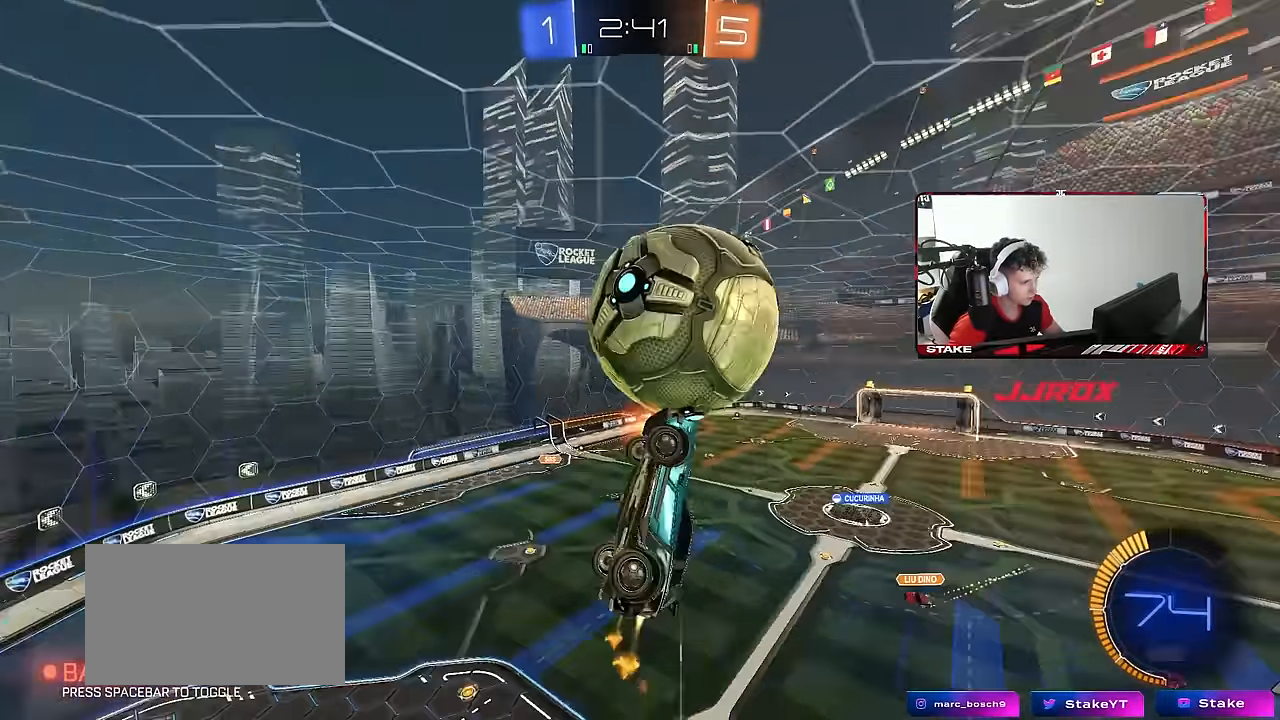
{"keys": ["a", "w"], "mouse": [], "mouse_move": "still", "events": [[33, "s", "down"], [183, "s", "up"], [217, "mouse_left", "up"], [317, "w", "down"], [500, "shift", "up"]]}
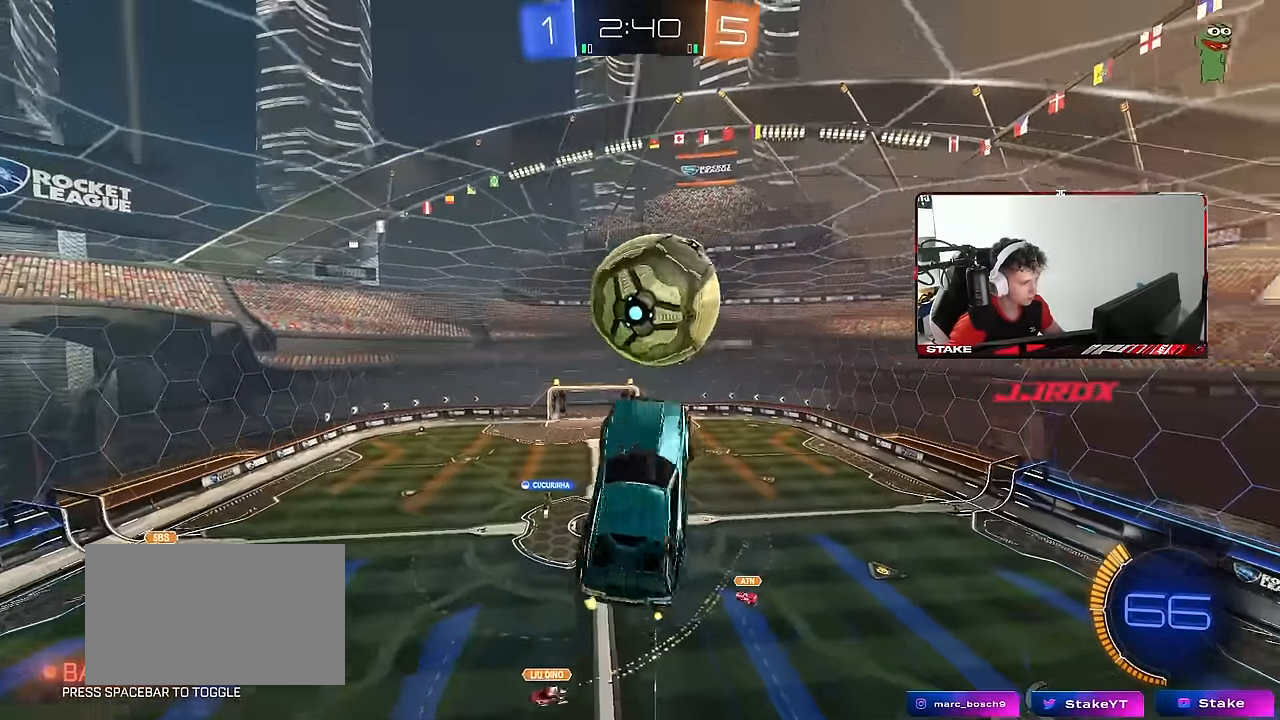
{"keys": ["a", "s", "shift"], "mouse": ["left"], "mouse_move": "still", "events": [[100, "mouse_left", "down"], [100, "shift", "down"], [150, "w", "up"], [383, "s", "down"]]}
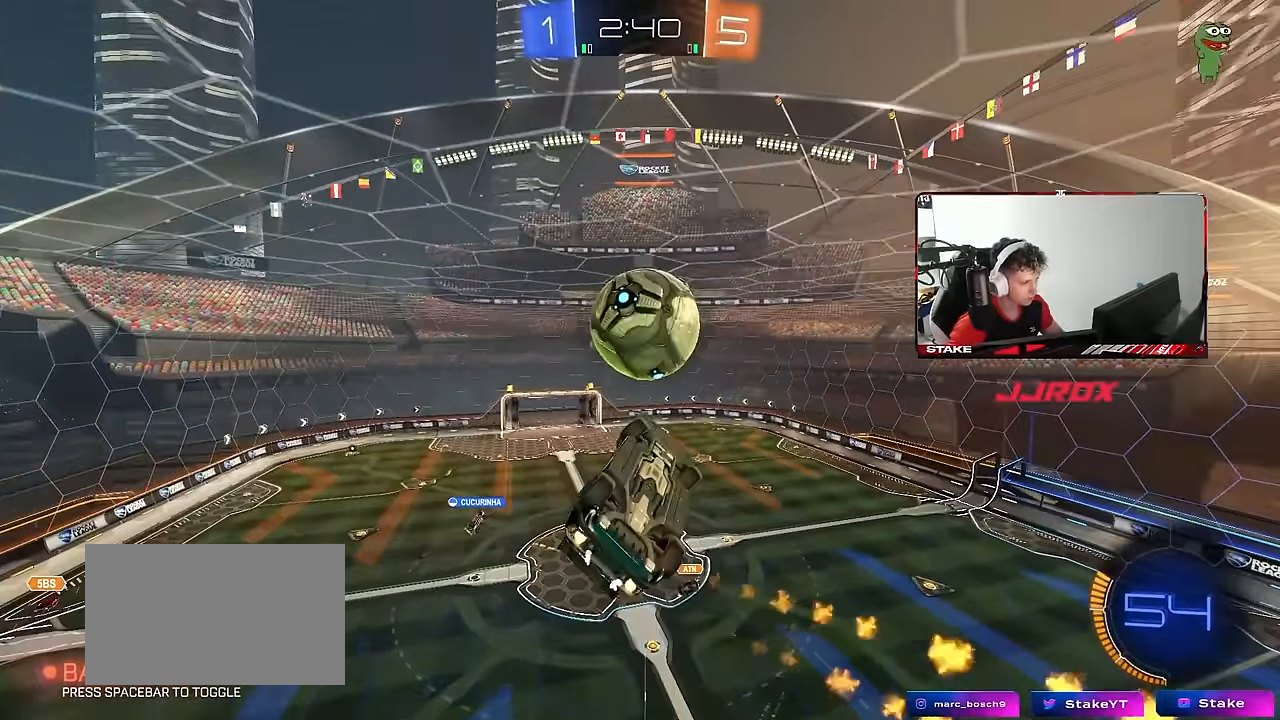
{"keys": [], "mouse": [], "mouse_move": "still", "events": [[17, "shift", "up"], [117, "a", "up"], [117, "d", "down"], [117, "s", "up"], [217, "mouse_left", "up"], [217, "w", "down"], [250, "d", "up"], [300, "a", "down"], [350, "w", "up"], [400, "a", "up"]]}
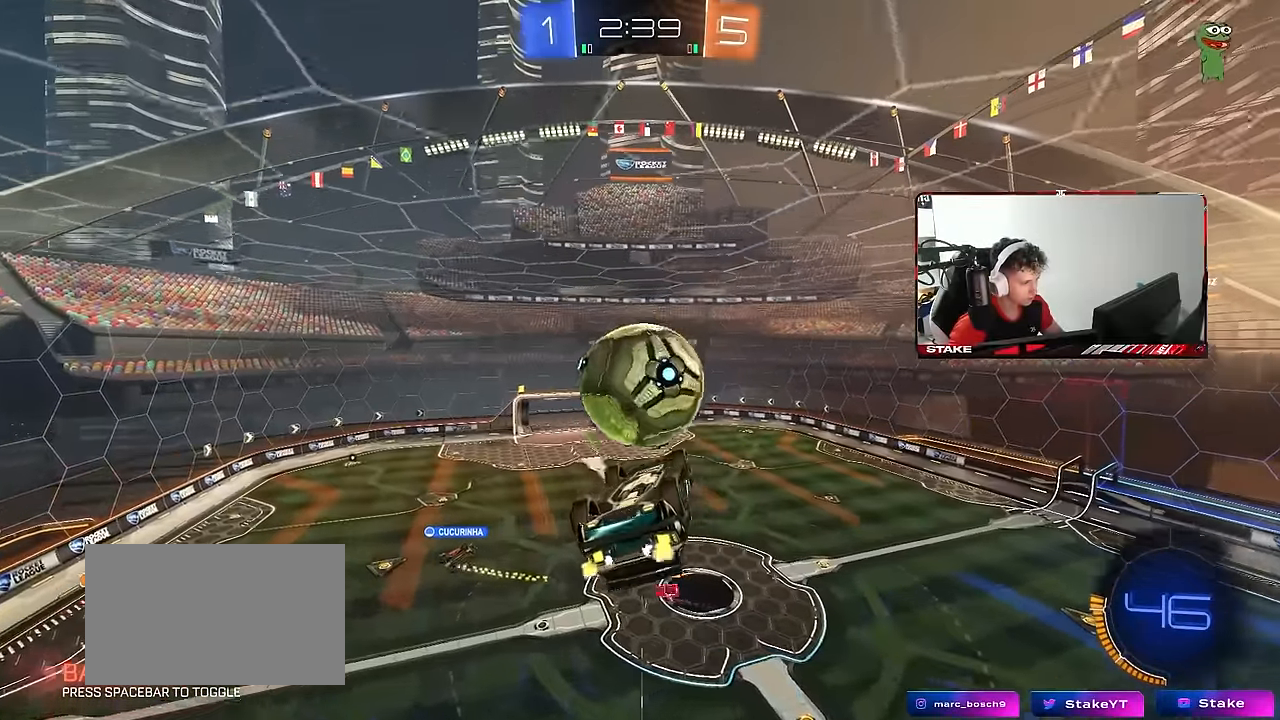
{"keys": ["a", "s"], "mouse": [], "mouse_move": "still", "events": [[33, "a", "down"], [83, "a", "up"], [183, "d", "down"], [233, "d", "up"], [367, "d", "down"], [500, "a", "down"], [500, "d", "up"], [500, "s", "down"]]}
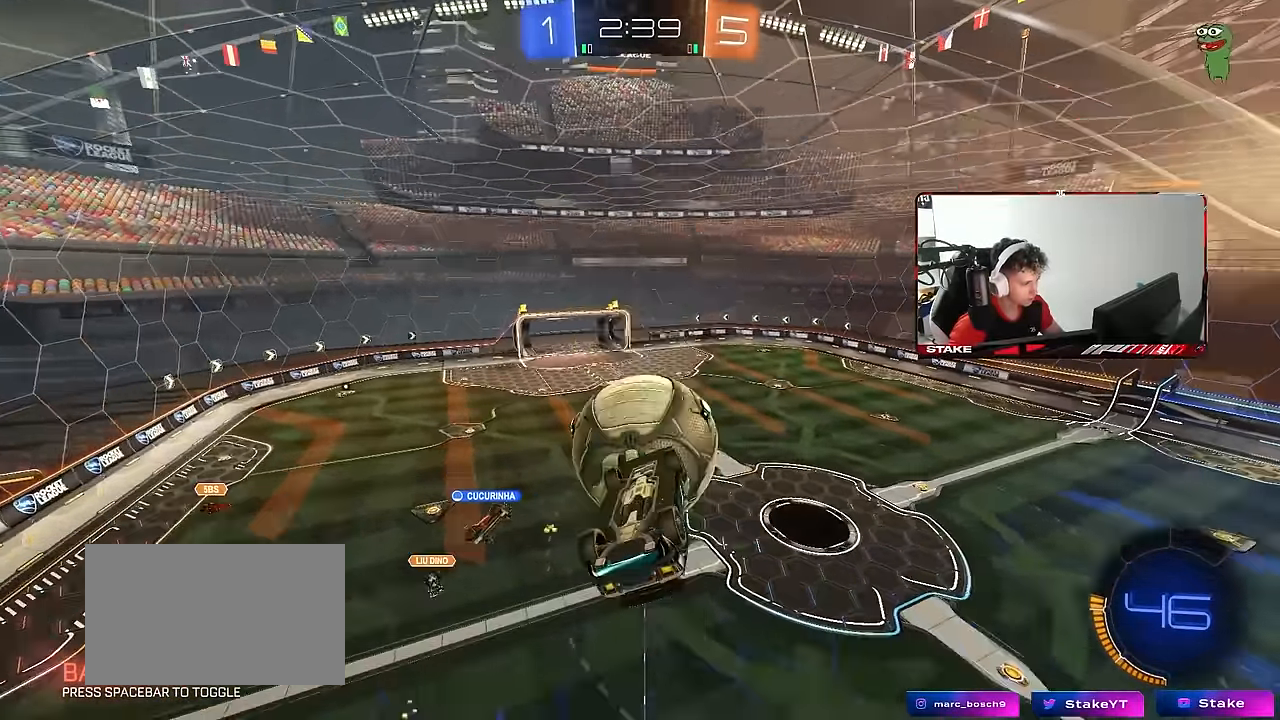
{"keys": ["a", "w"], "mouse": ["left"], "mouse_move": "still", "events": [[50, "mouse_left", "down"], [100, "s", "up"], [100, "shift", "down"], [233, "w", "down"], [433, "shift", "up"]]}
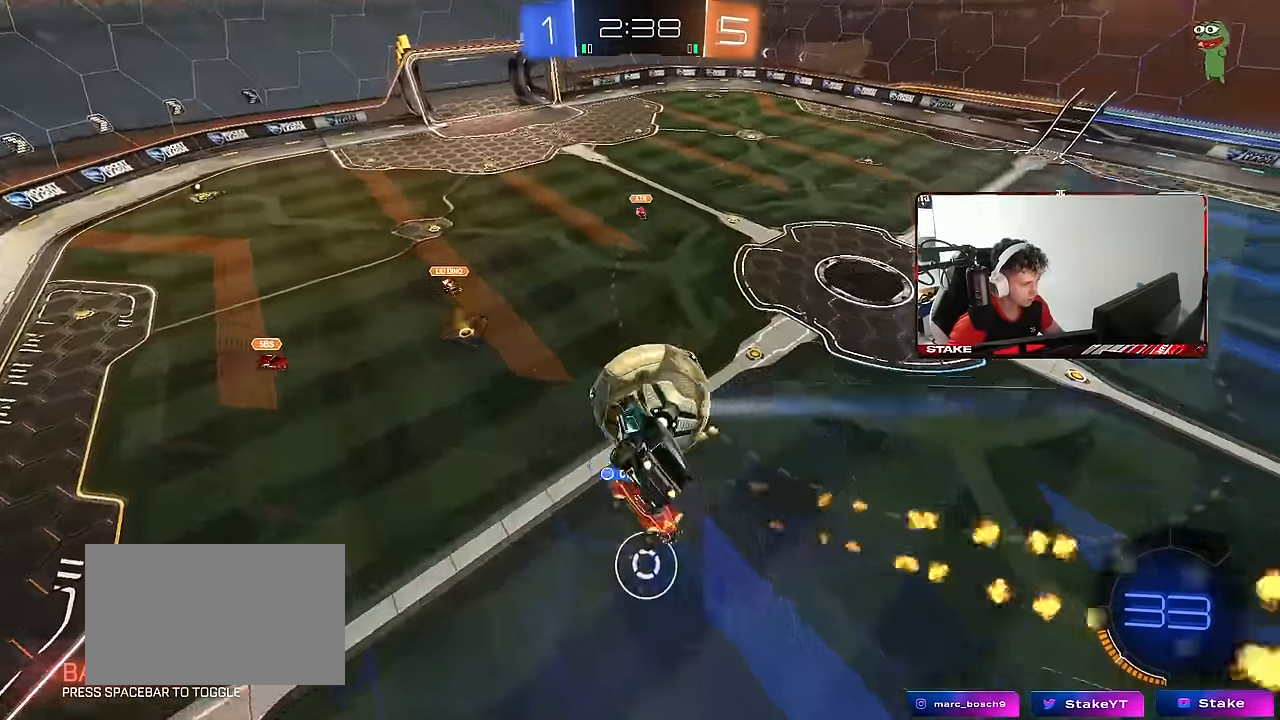
{"keys": ["shift"], "mouse": [], "mouse_move": "still", "events": [[17, "mouse_left", "up"], [17, "w", "up"], [67, "a", "up"], [117, "mouse_left", "down"], [117, "s", "down"], [167, "d", "down"], [250, "a", "down"], [250, "d", "up"], [300, "mouse_left", "up"], [300, "s", "up"], [450, "s", "down"], [483, "a", "up"], [483, "s", "up"], [483, "shift", "down"]]}
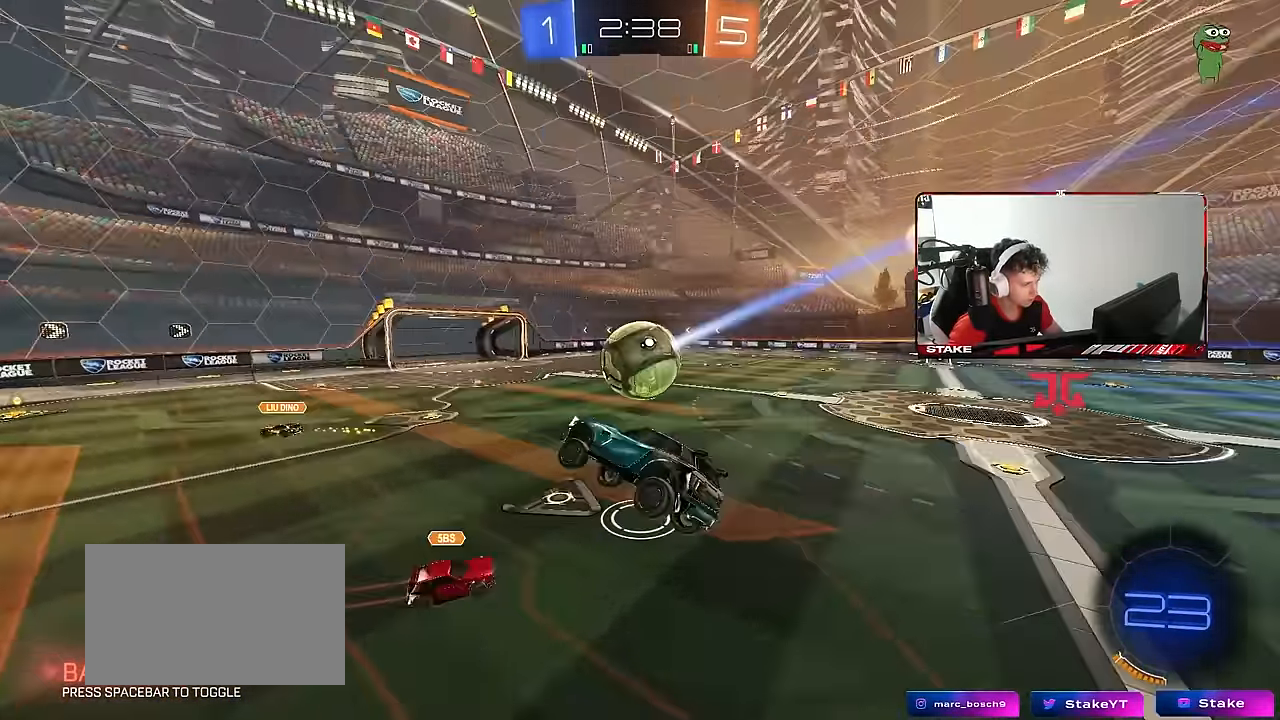
{"keys": ["w"], "mouse": ["left"], "mouse_move": "still", "events": [[33, "a", "down"], [133, "a", "up"], [133, "shift", "up"], [183, "d", "down"], [233, "mouse_left", "down"], [233, "w", "down"], [467, "d", "up"]]}
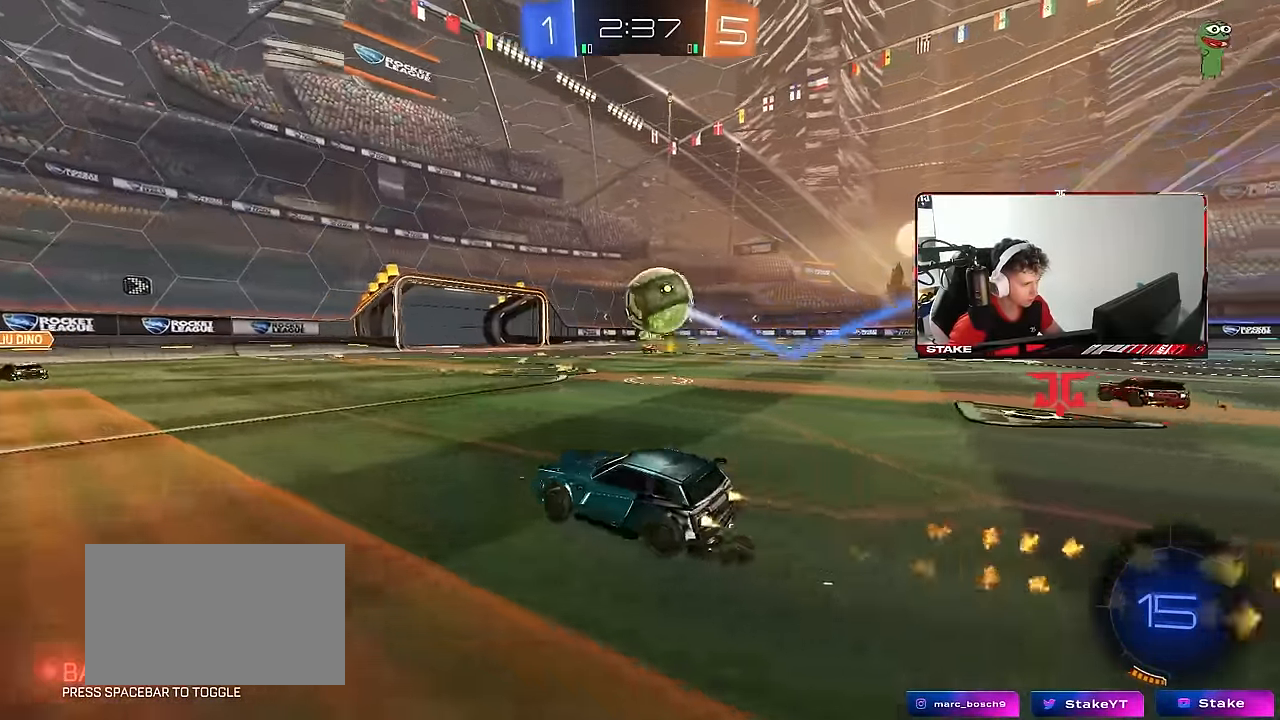
{"keys": [], "mouse": ["right"], "mouse_move": "up", "events": [[17, "d", "down"], [50, "mouse_left", "up"], [150, "w", "up"], [200, "mouse_right", "down"], [283, "mouse_left", "down"], [283, "s", "down"], [333, "a", "down"], [383, "d", "up"], [383, "shift", "down"], [433, "a", "up"], [433, "mouse_right", "up"], [433, "s", "up"], [433, "shift", "up"], [483, "mouse_left", "up"], [483, "mouse_right", "down"]]}
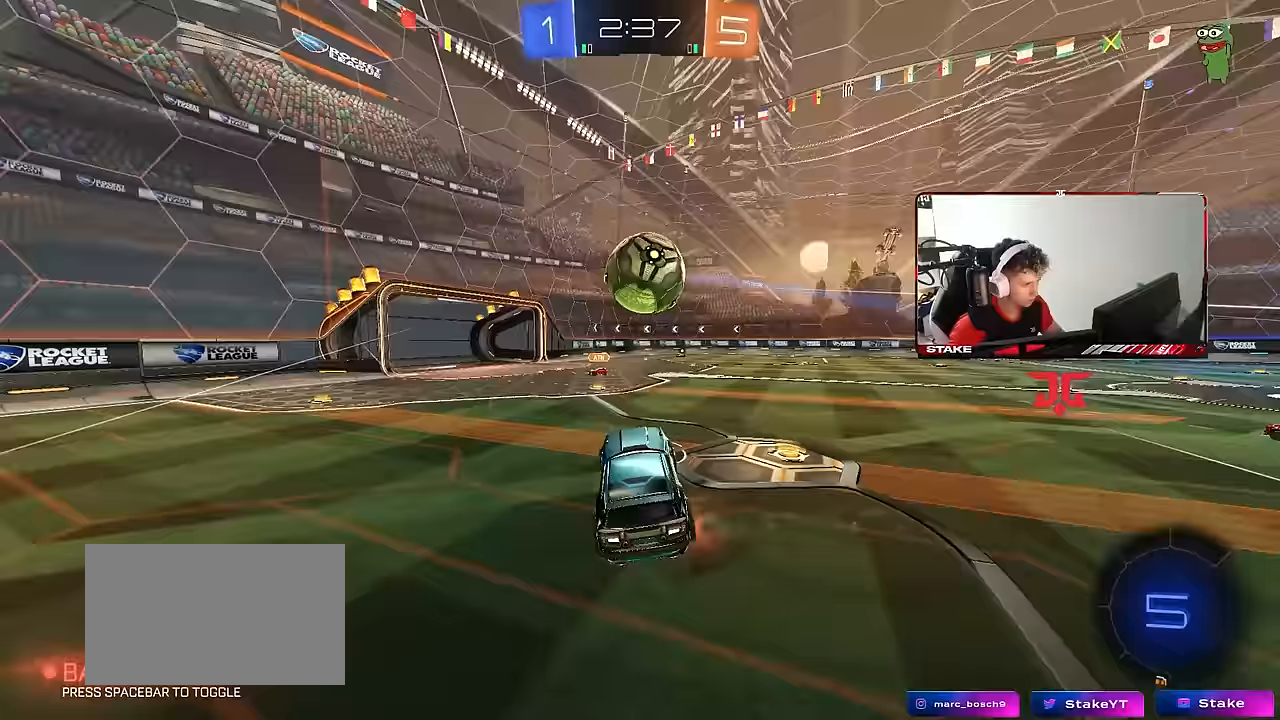
{"keys": ["d"], "mouse": ["left"], "mouse_move": "still", "events": [[17, "mouse_left", "down"], [67, "w", "down"], [117, "a", "down"], [117, "mouse_right", "up"], [217, "d", "down"], [350, "d", "up"], [400, "w", "up"], [450, "a", "up"], [483, "d", "down"]]}
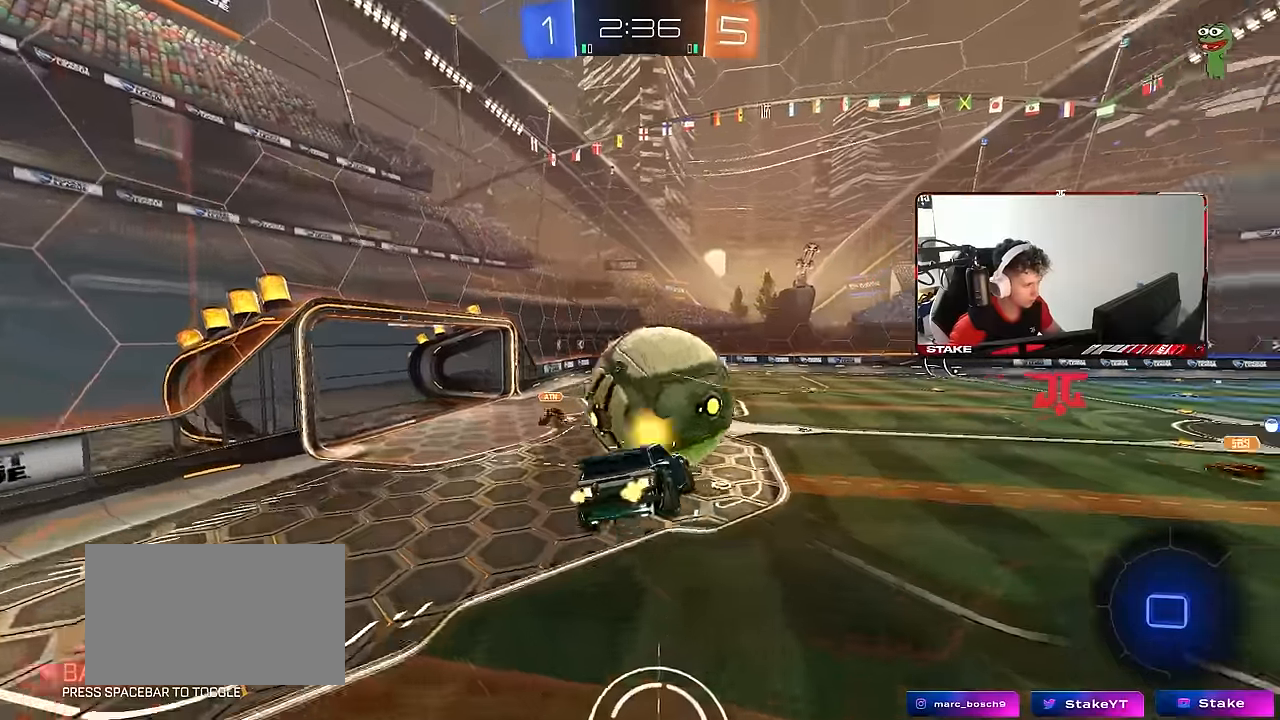
{"keys": ["d", "shift", "w"], "mouse": [], "mouse_move": "still", "events": [[33, "s", "down"], [83, "a", "down"], [133, "d", "up"], [133, "mouse_left", "up"], [317, "d", "down"], [317, "s", "up"], [317, "shift", "down"], [367, "a", "up"], [467, "w", "down"]]}
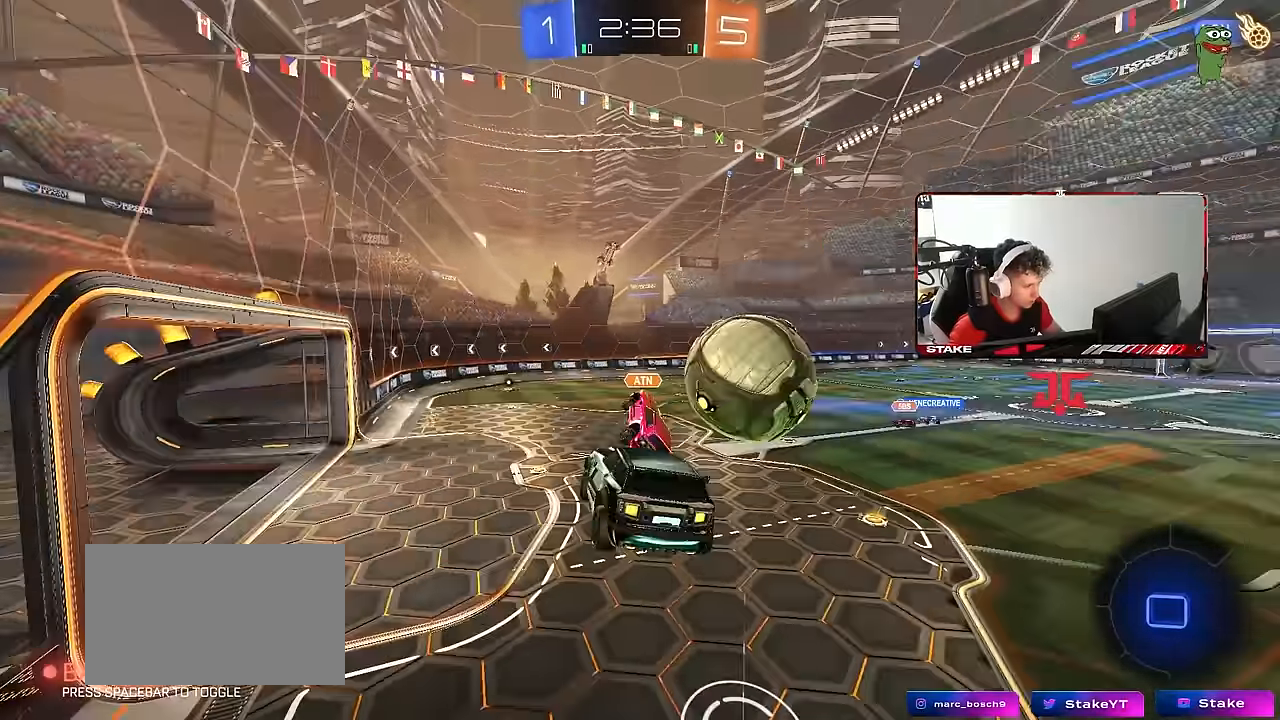
{"keys": [], "mouse": ["left", "right"], "mouse_move": "up-left", "events": [[233, "shift", "up"], [233, "w", "up"], [283, "d", "up"], [333, "w", "down"], [433, "mouse_left", "down"], [433, "mouse_right", "down"], [483, "w", "up"]]}
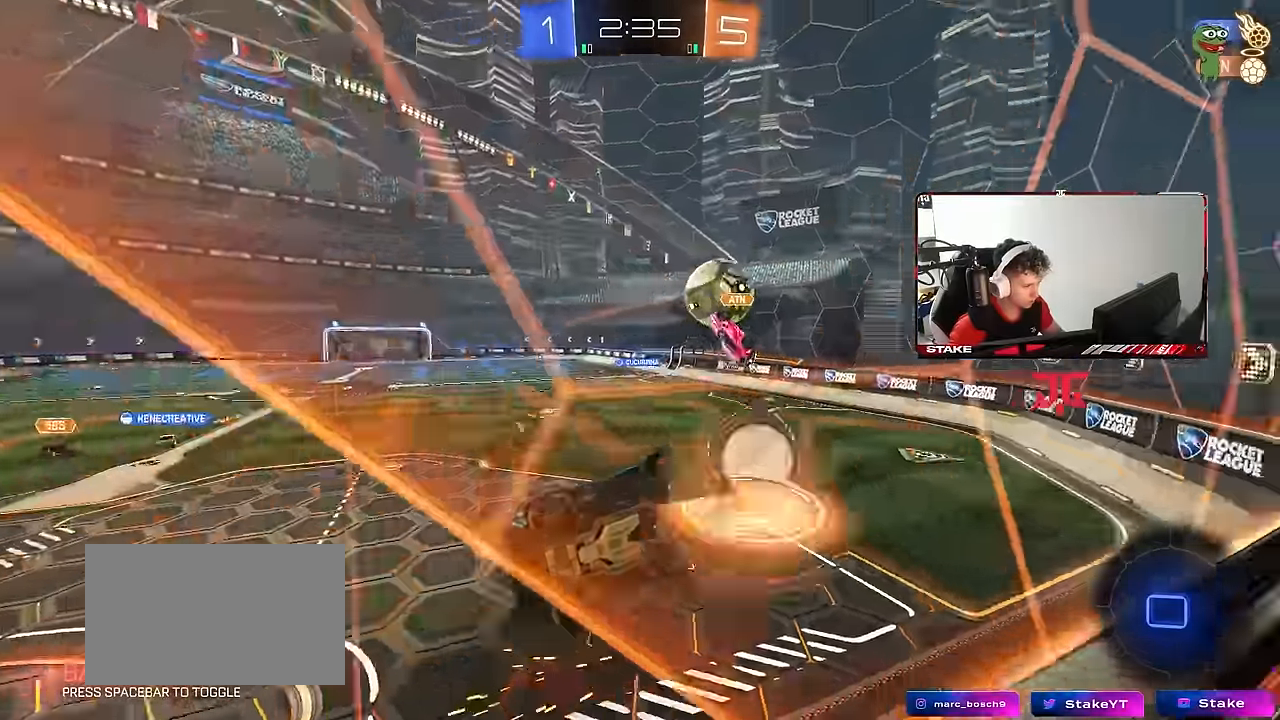
{"keys": [], "mouse": [], "mouse_move": "still", "events": [[17, "a", "down"], [17, "shift", "down"], [17, "space", "down"], [67, "s", "down"], [117, "mouse_left", "up"], [167, "mouse_right", "up"], [217, "space", "up"], [250, "shift", "up"], [350, "s", "up"], [400, "a", "up"]]}
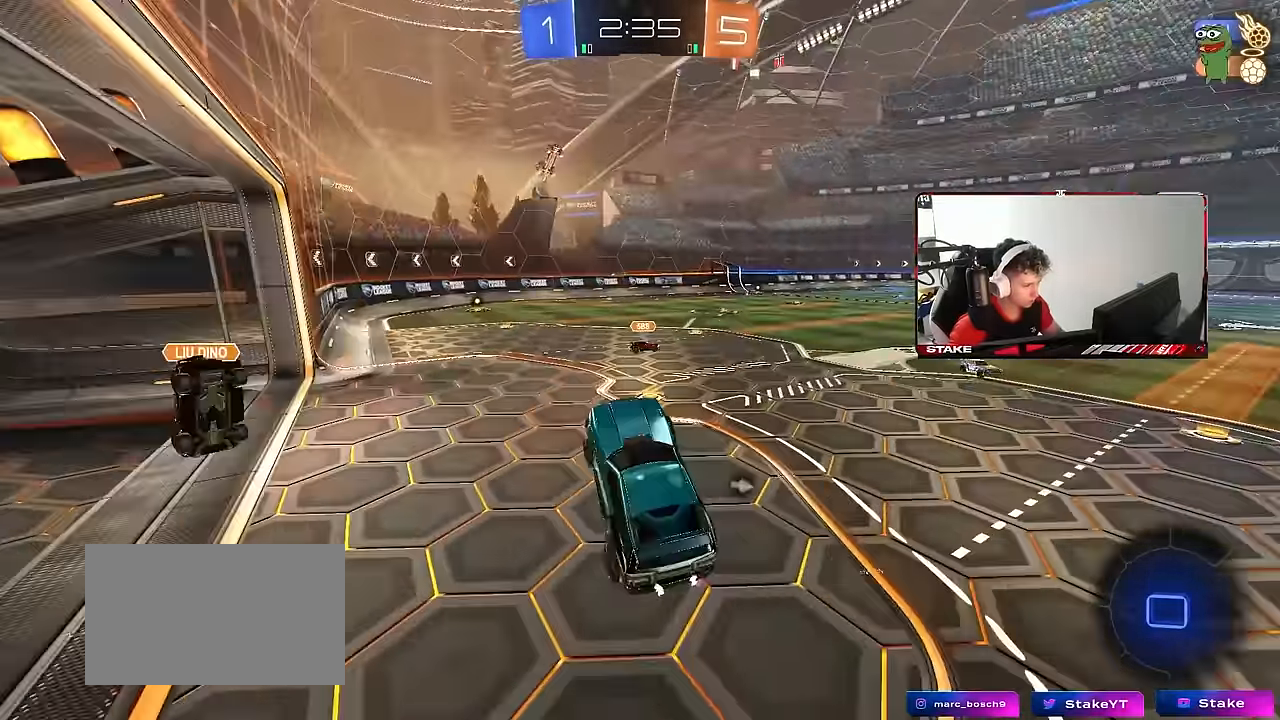
{"keys": ["a", "w"], "mouse": ["left"], "mouse_move": "still", "events": [[33, "d", "down"], [33, "w", "down"], [133, "d", "up"], [217, "mouse_right", "down"], [267, "mouse_left", "down"], [367, "mouse_right", "up"], [417, "d", "down"], [467, "d", "up"], [500, "a", "down"]]}
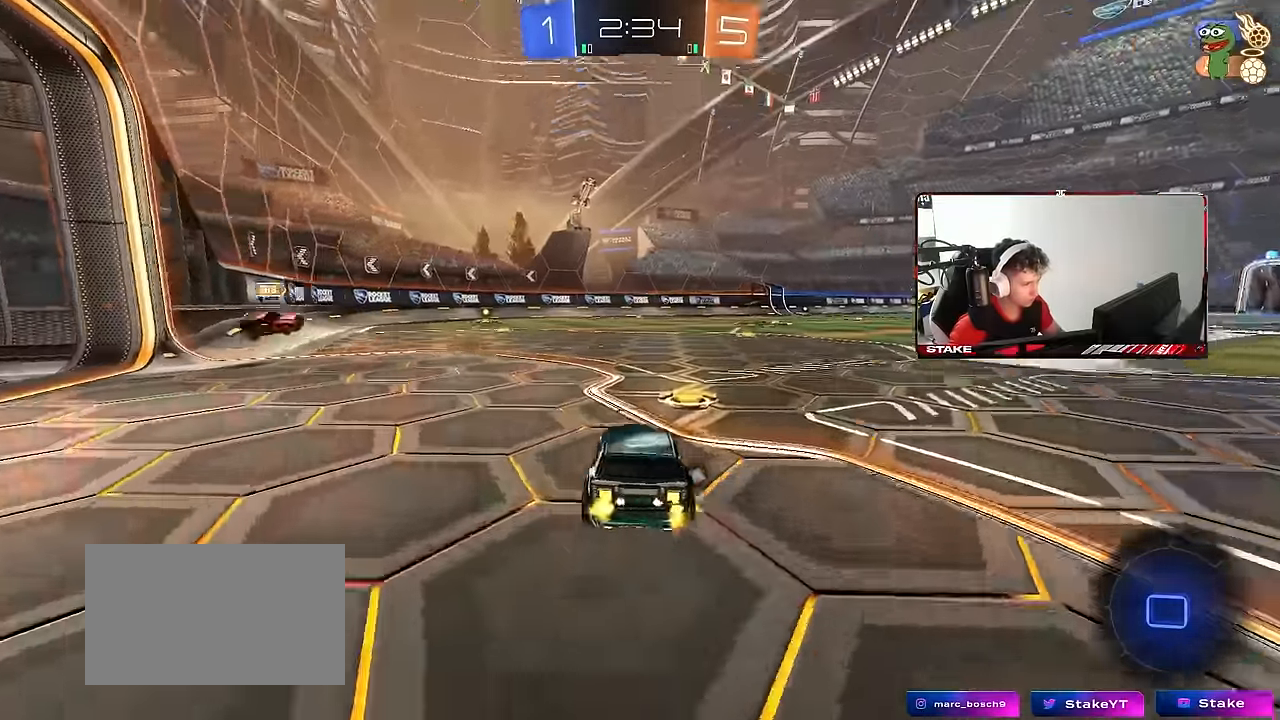
{"keys": ["a", "s", "shift", "space"], "mouse": ["left"], "mouse_move": "right", "events": [[100, "a", "up"], [100, "d", "down"], [150, "d", "up"], [150, "mouse_right", "down"], [200, "a", "down"], [200, "shift", "down"], [233, "mouse_right", "up"], [283, "mouse_right", "down"], [283, "w", "up"], [333, "s", "down"], [333, "space", "down"], [383, "mouse_right", "up"]]}
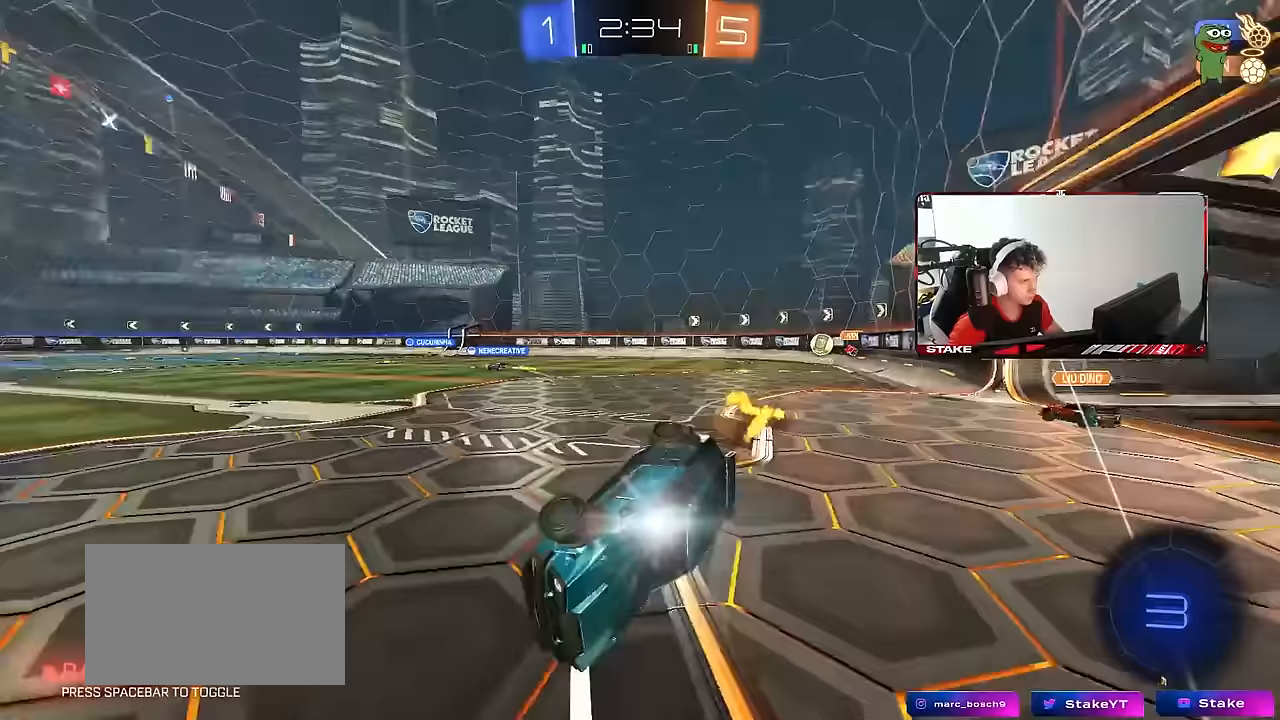
{"keys": ["a", "s", "shift"], "mouse": ["left"], "mouse_move": "still", "events": [[17, "space", "up"], [167, "s", "up"], [300, "s", "down"]]}
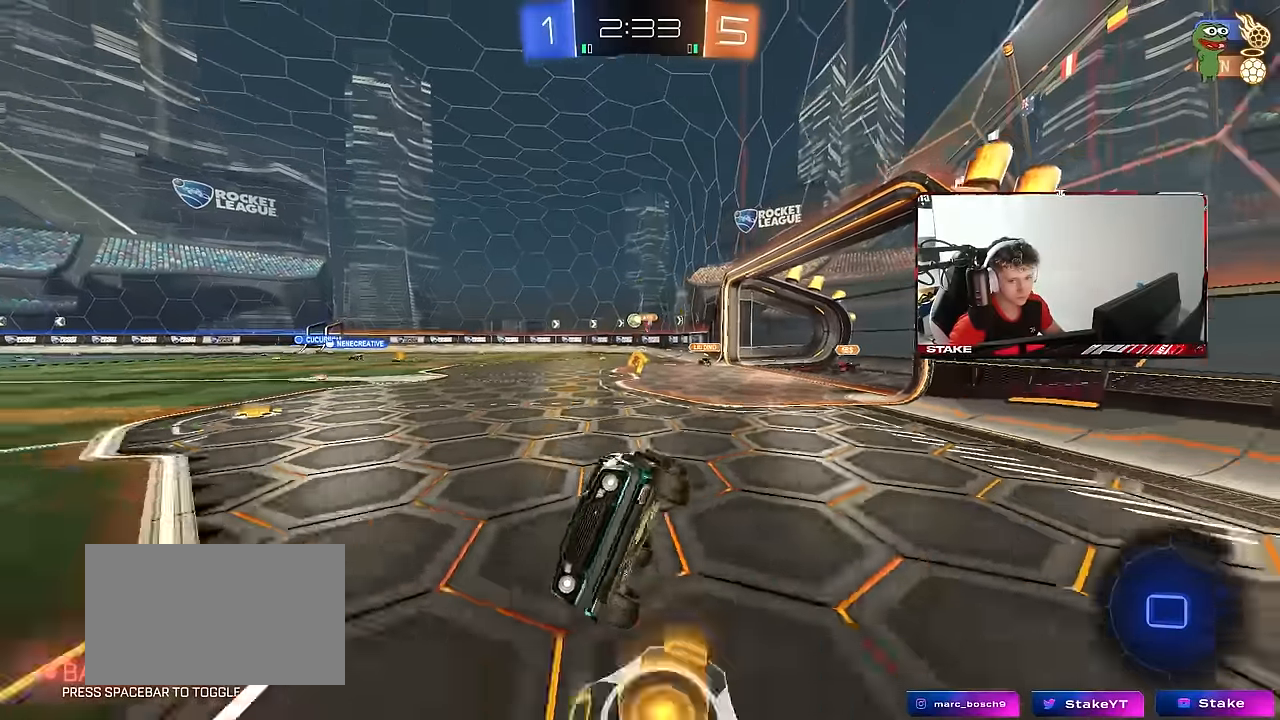
{"keys": ["w"], "mouse": ["left"], "mouse_move": "still", "events": [[33, "shift", "up"], [83, "s", "up"], [133, "a", "up"], [317, "w", "down"]]}
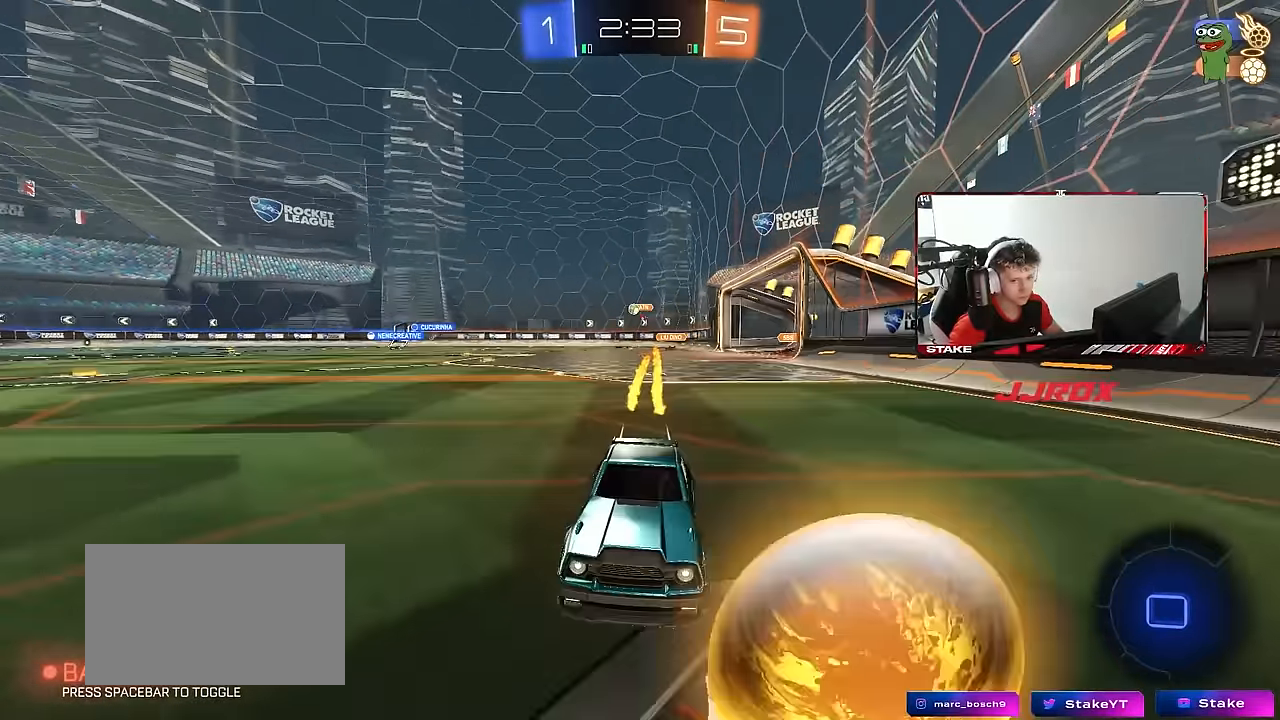
{"keys": ["d", "w"], "mouse": ["left"], "mouse_move": "still", "events": [[50, "d", "down"], [50, "shift", "down"], [200, "shift", "up"]]}
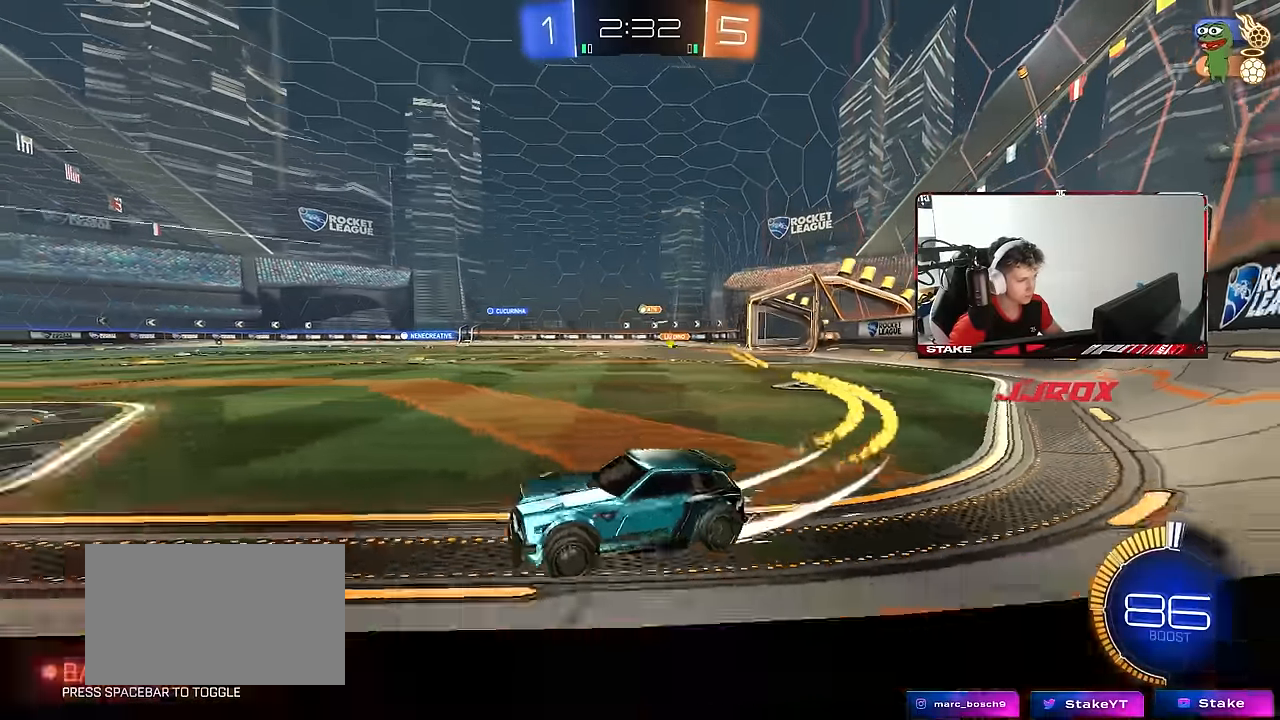
{"keys": ["d", "w"], "mouse": [], "mouse_move": "still", "events": [[217, "mouse_left", "up"]]}
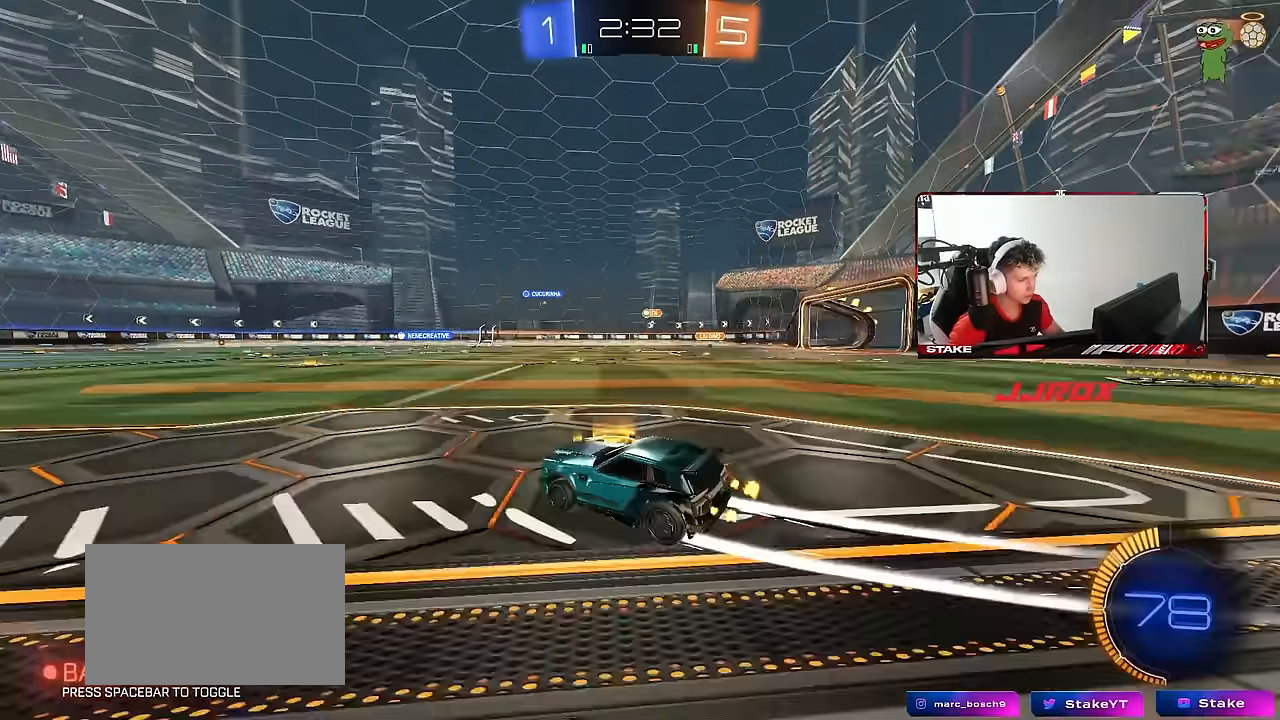
{"keys": ["w"], "mouse": [], "mouse_move": "still", "events": [[33, "d", "up"], [267, "d", "down"], [417, "d", "up"]]}
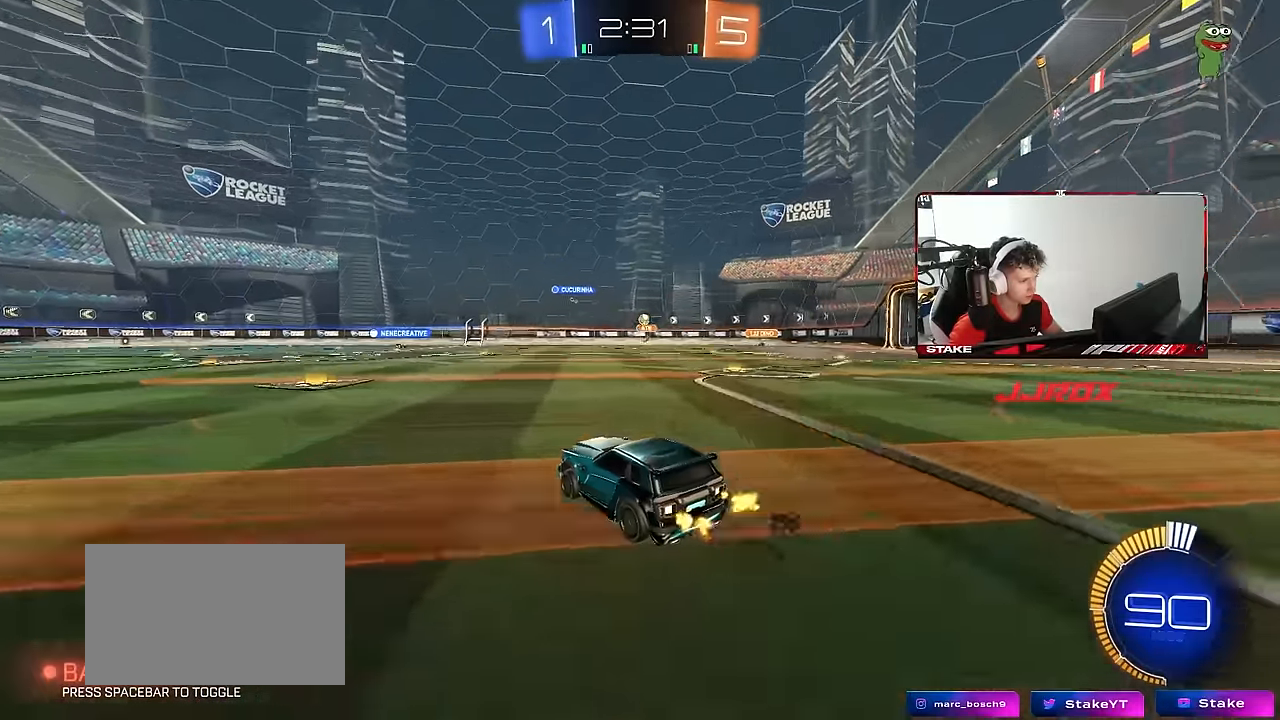
{"keys": ["w"], "mouse": [], "mouse_move": "still", "events": [[283, "d", "down"], [433, "d", "up"]]}
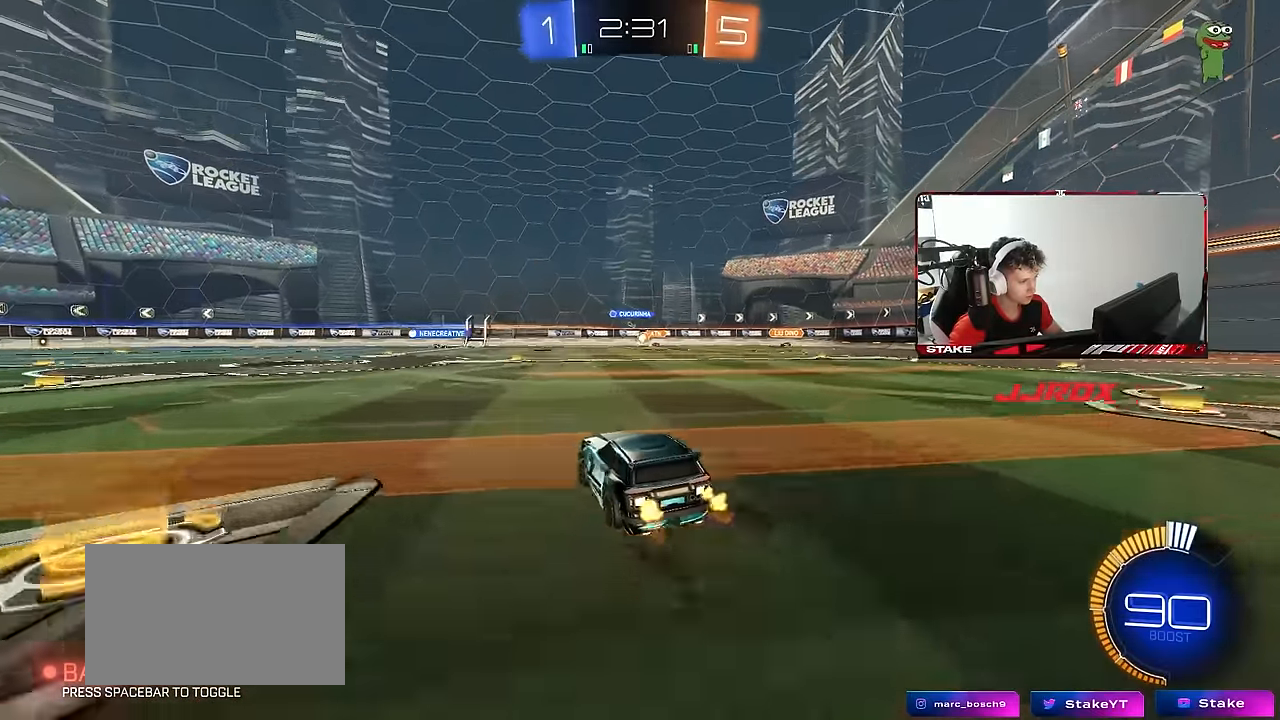
{"keys": ["a", "w"], "mouse": [], "mouse_move": "still", "events": [[117, "d", "down"], [217, "a", "down"], [217, "d", "up"]]}
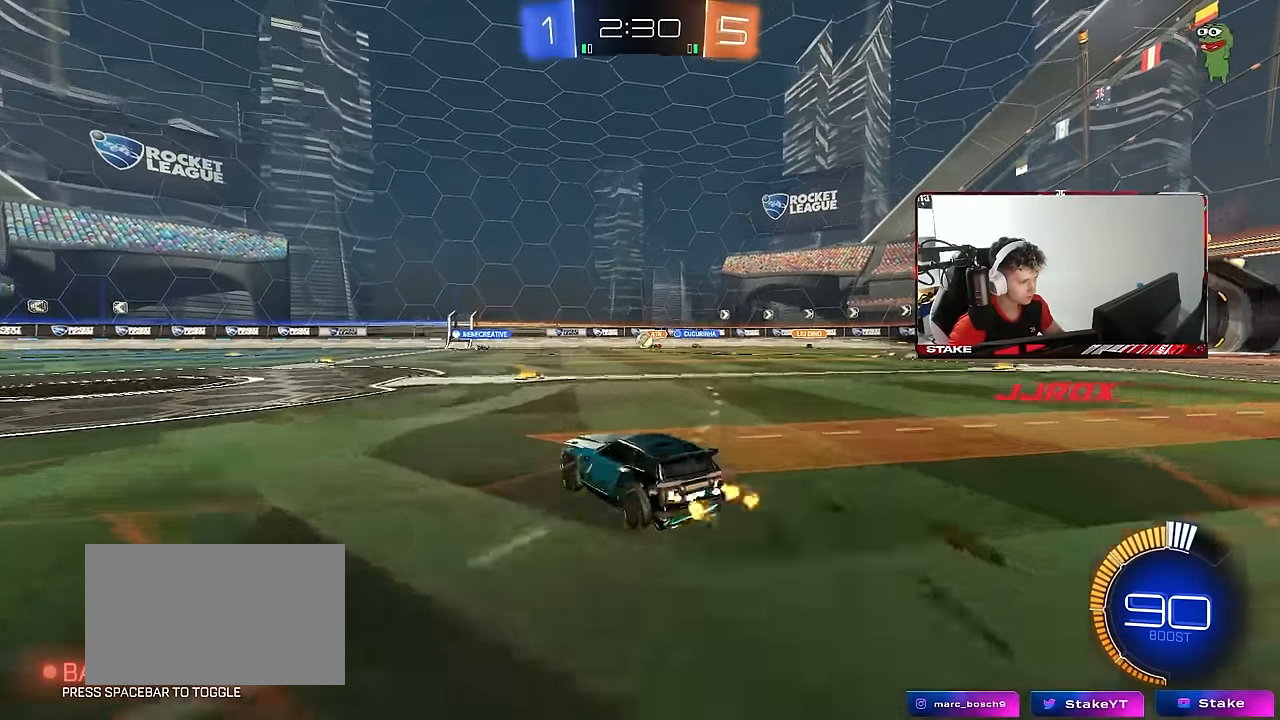
{"keys": ["d", "shift"], "mouse": [], "mouse_move": "still", "events": [[133, "a", "up"], [367, "d", "down"], [367, "w", "up"], [417, "shift", "down"]]}
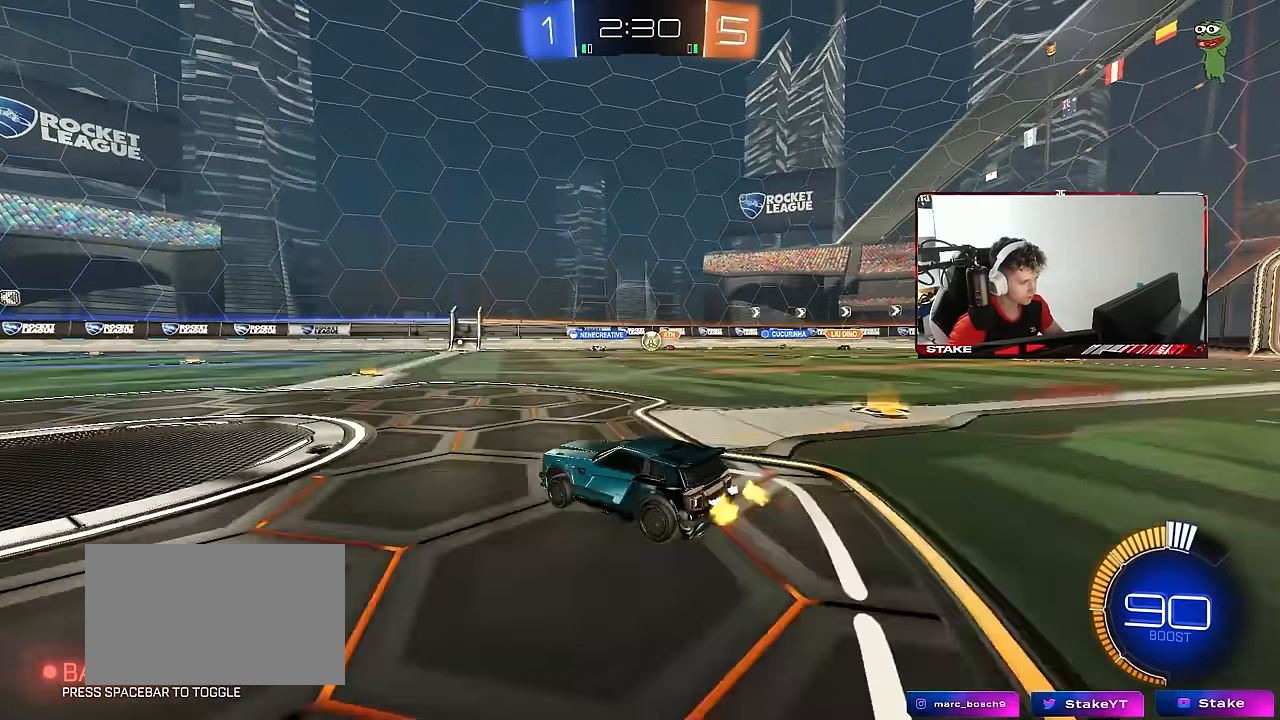
{"keys": ["d", "shift", "w"], "mouse": [], "mouse_move": "still", "events": [[50, "shift", "up"], [200, "d", "up"], [233, "w", "down"], [333, "d", "down"], [433, "shift", "down"]]}
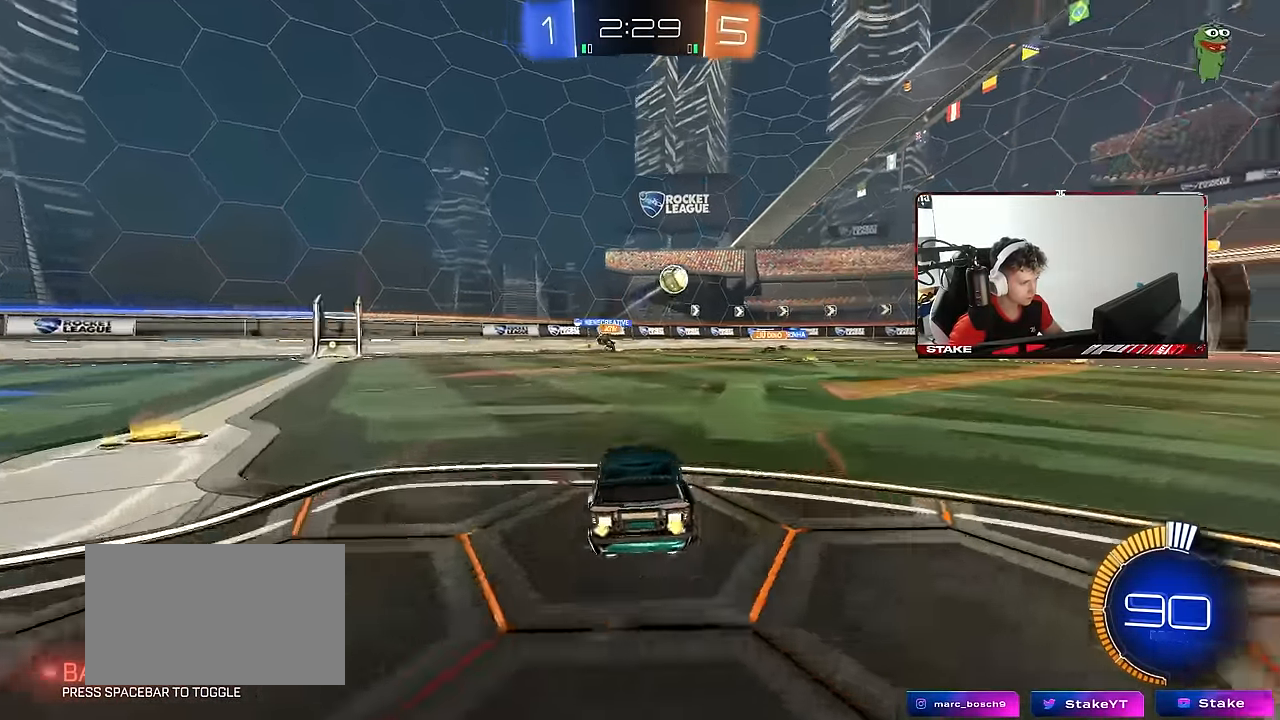
{"keys": ["d", "w"], "mouse": ["left"], "mouse_move": "still", "events": [[17, "shift", "up"], [167, "mouse_left", "down"], [250, "shift", "down"], [300, "shift", "up"]]}